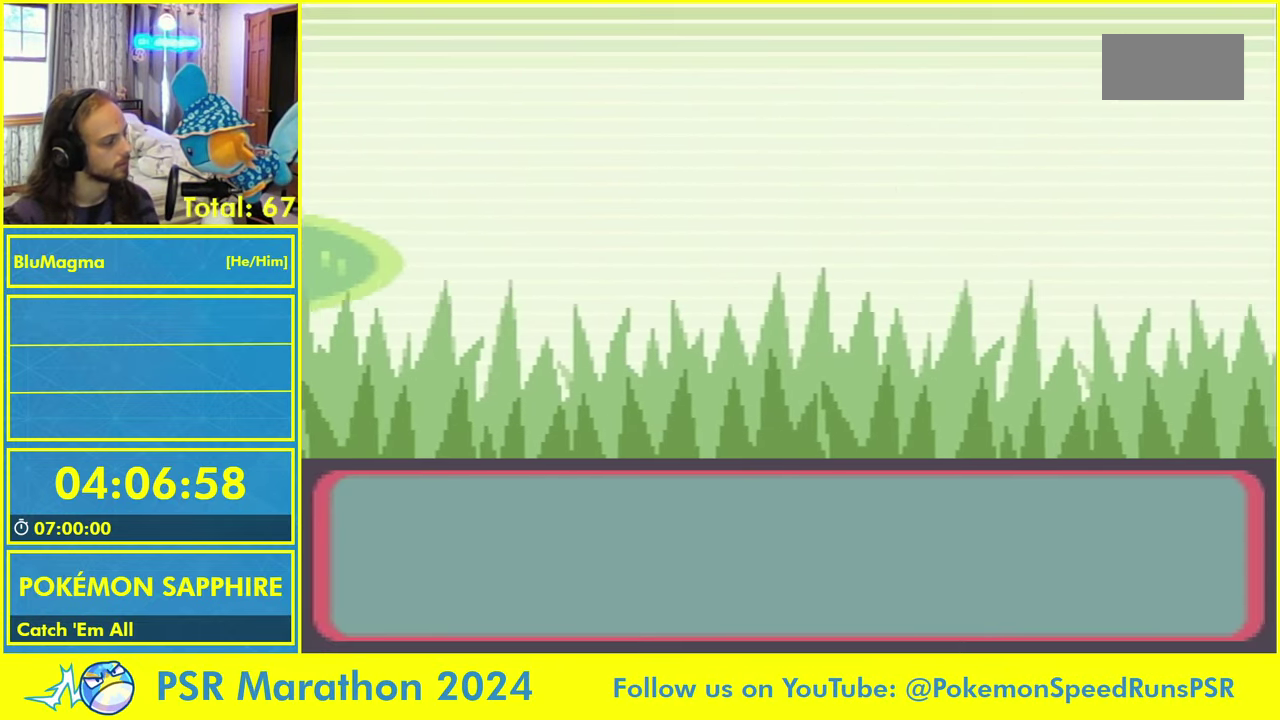
Gameplay with a controller (Nintendo layout); each line is a JSON object with the inputs held at the frame after it. "events" lists button and stick changes between this image and that frame as [ms after this image, input, new state], when the widget could be followed in between. Not read: L2 L3 R3 X Y.
{"buttons": [], "events": []}
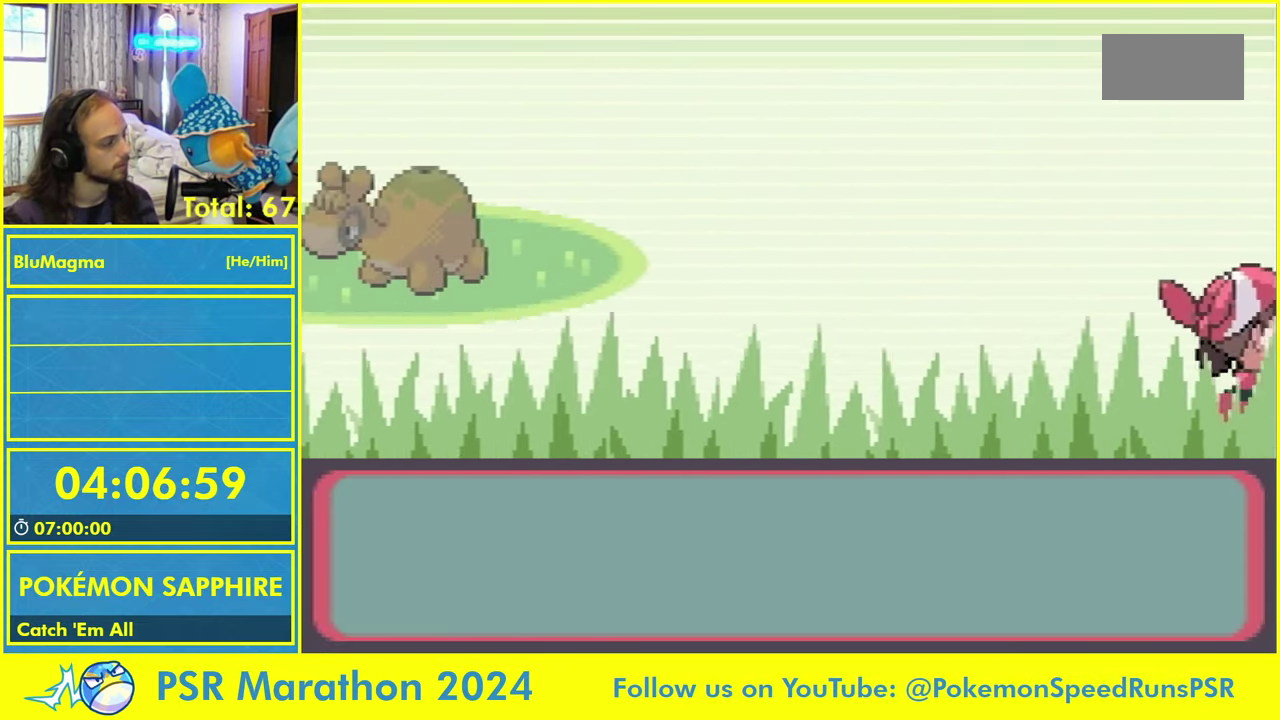
{"buttons": [], "events": []}
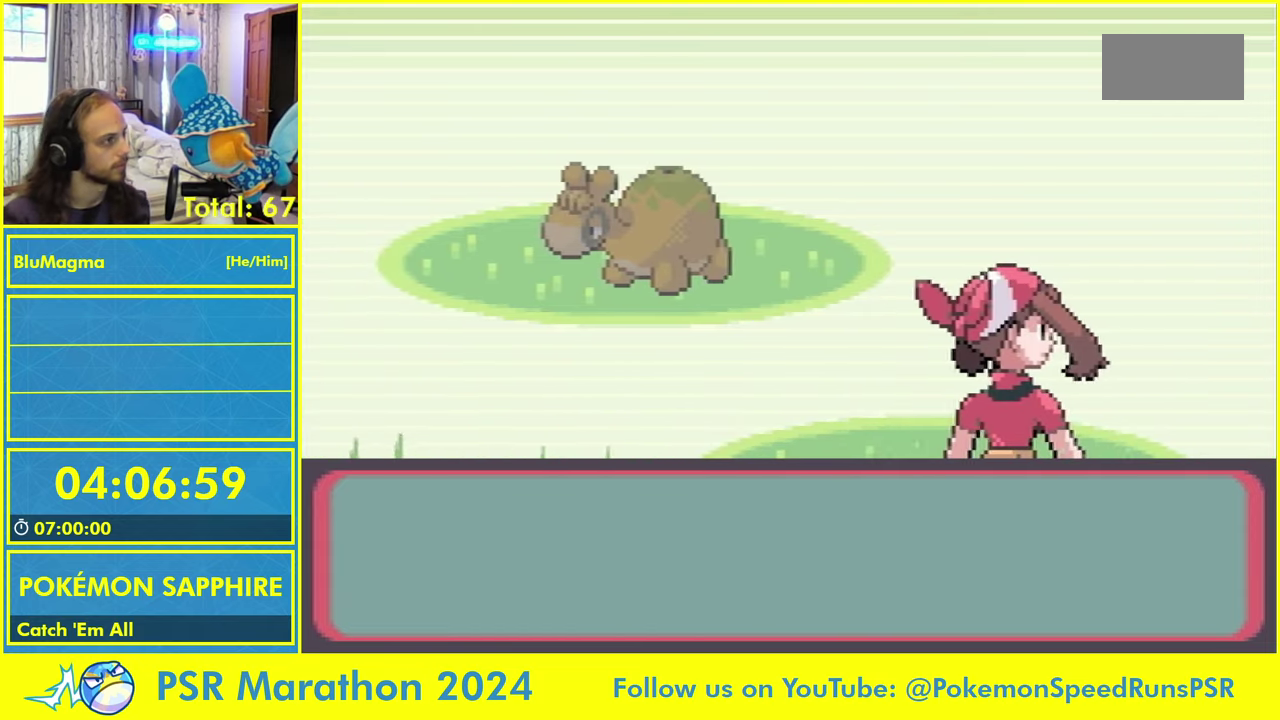
{"buttons": [], "events": [[317, "B", "down"], [400, "A", "down"], [417, "L1", "down"], [450, "A", "up"], [450, "B", "up"], [500, "L1", "up"]]}
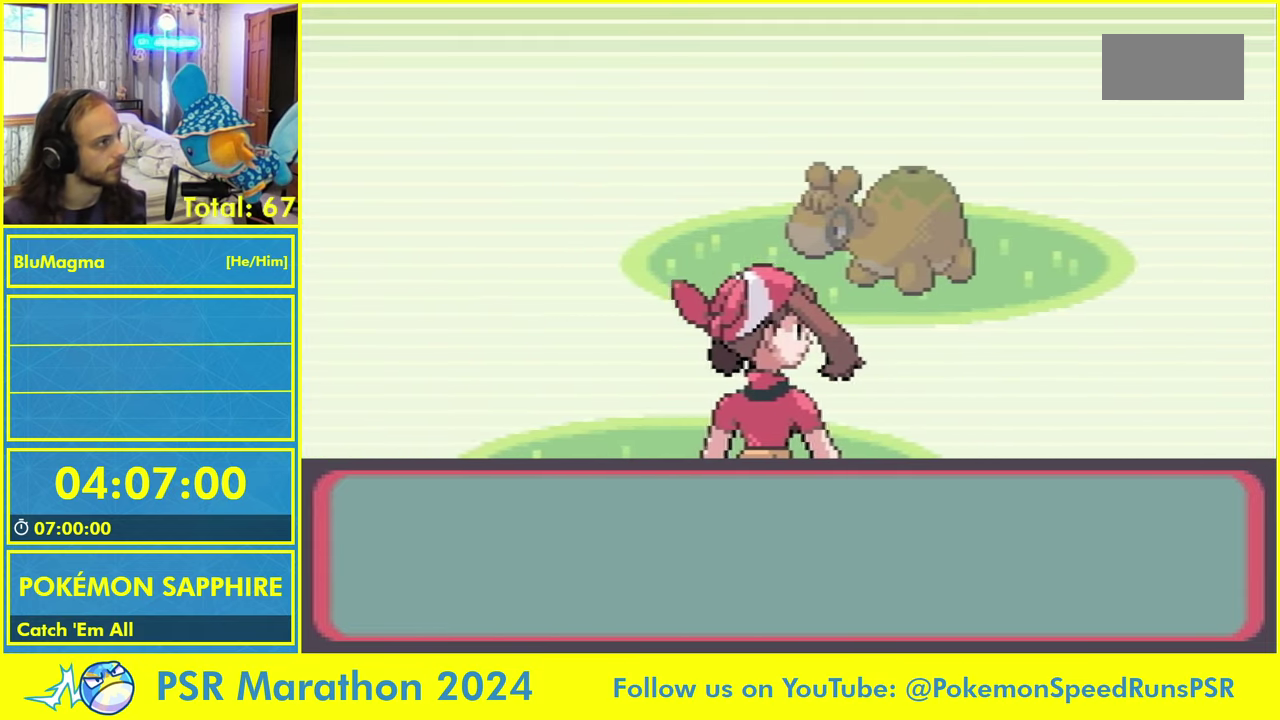
{"buttons": ["B"], "events": [[17, "B", "down"], [67, "A", "down"], [67, "B", "up"], [83, "L1", "down"], [117, "A", "up"], [167, "L1", "up"], [183, "B", "down"], [217, "A", "down"], [250, "B", "up"], [250, "L1", "down"], [283, "A", "up"], [317, "L1", "up"], [333, "B", "down"], [350, "A", "down"], [400, "B", "up"], [400, "L1", "down"], [433, "A", "up"], [467, "L1", "up"], [483, "B", "down"]]}
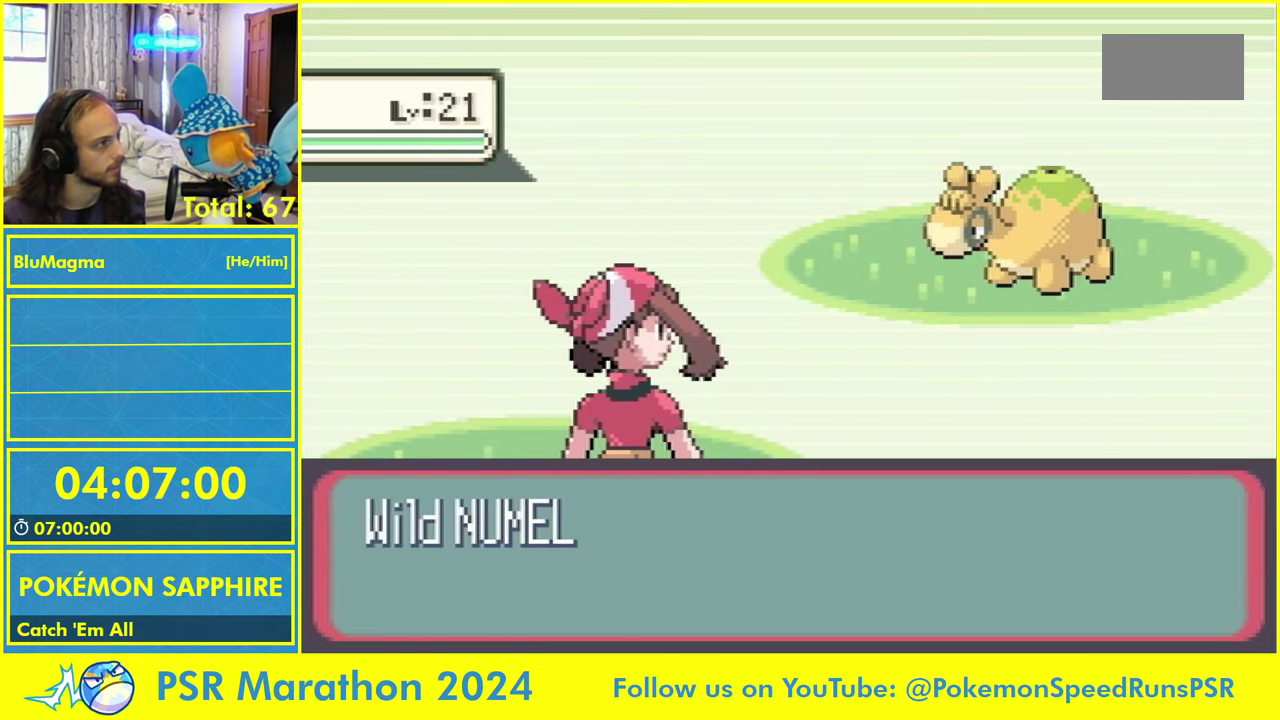
{"buttons": []}
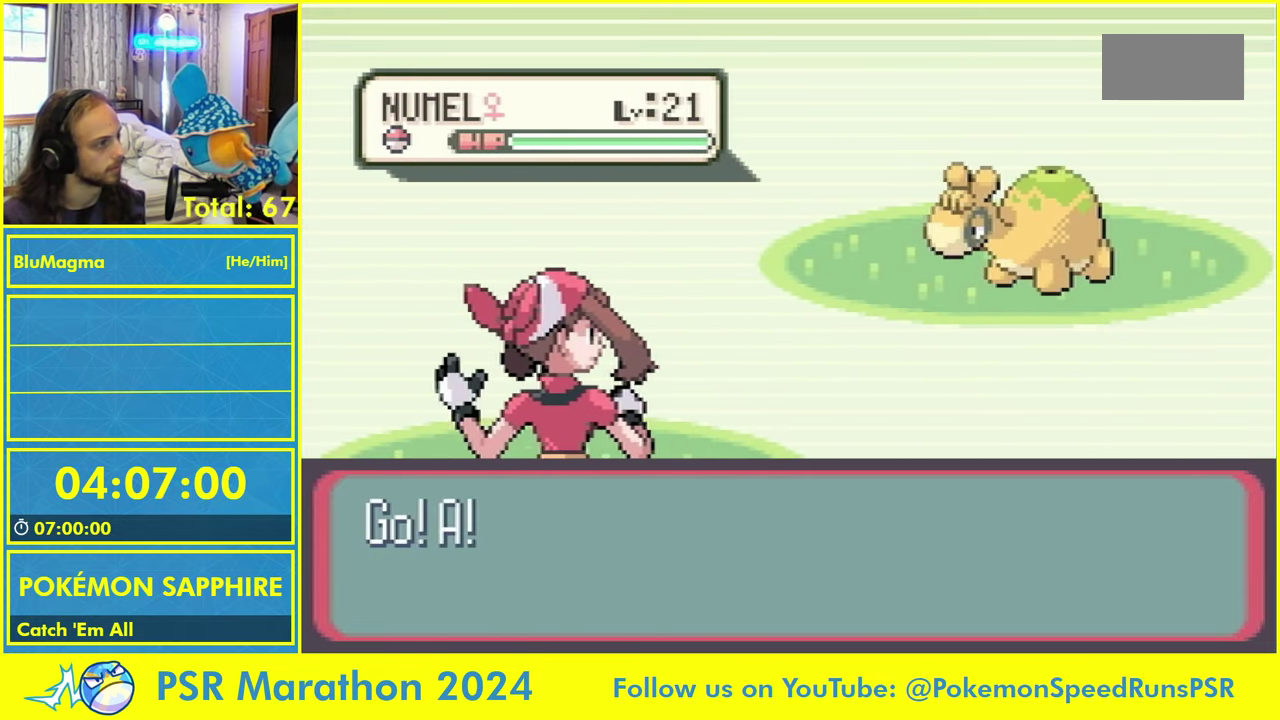
{"buttons": ["A", "B"]}
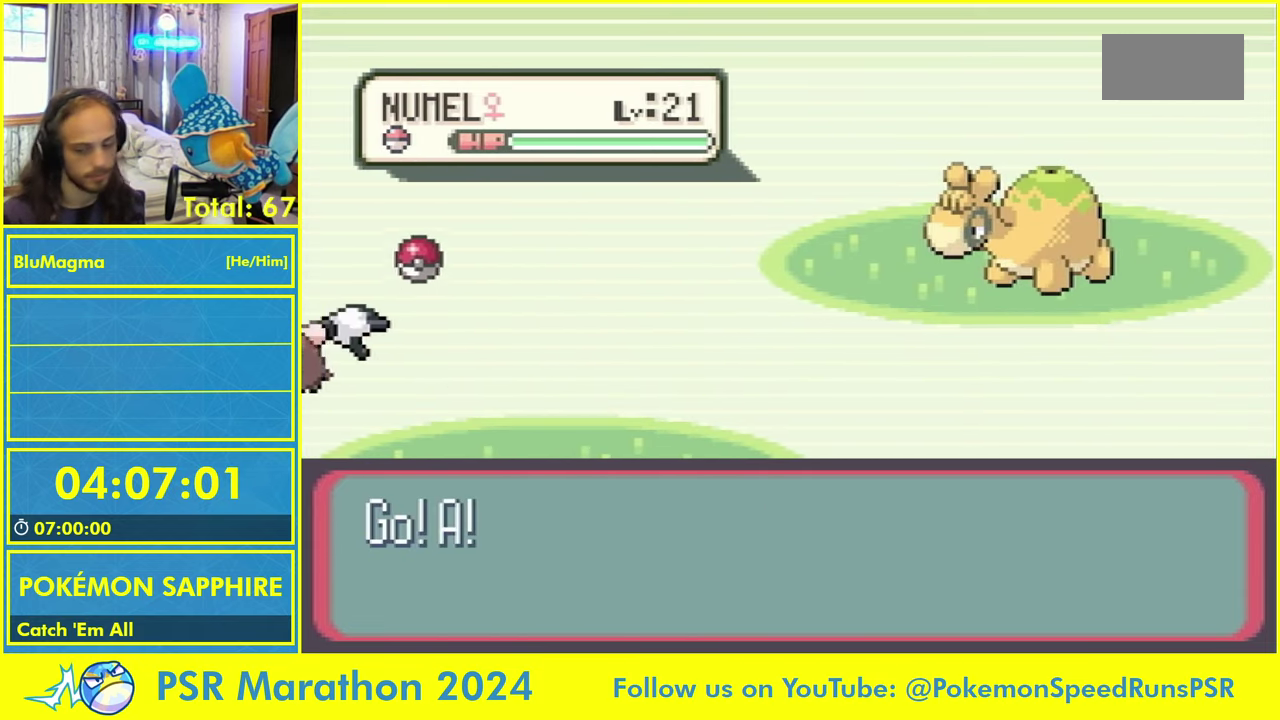
{"buttons": [], "events": [[67, "A", "up"], [133, "A", "down"], [183, "A", "up"], [200, "B", "up"], [250, "B", "down"], [267, "A", "down"], [317, "A", "up"], [383, "A", "down"], [417, "B", "up"], [433, "A", "up"]]}